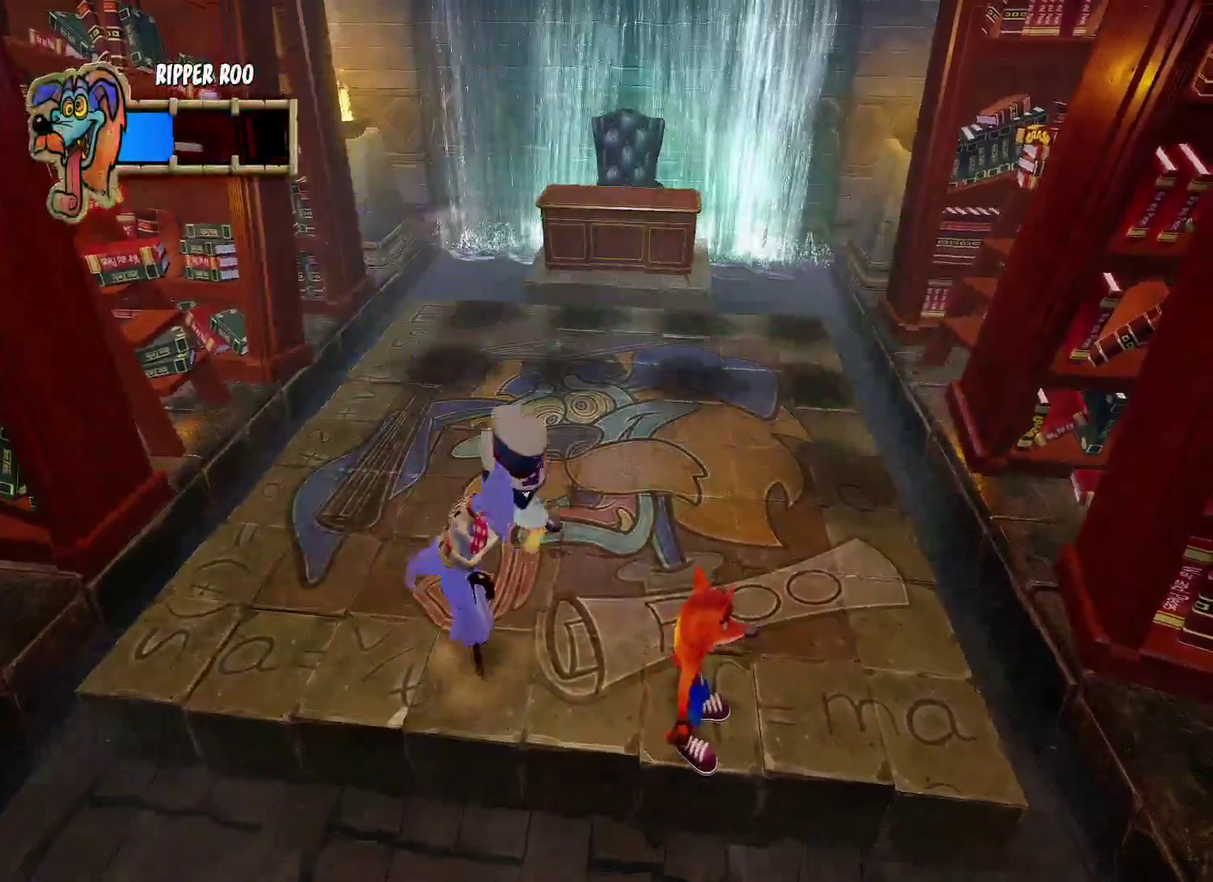
Gameplay with a controller (PlayStation layout); each line is a JSON object with the inputs held at the frame after it. "events" lists button and stick changes between this image and that frame as [ms after this image, input, new state], when the widget could be followed in between.
{"buttons": [], "left_stick": "center", "right_stick": "center"}
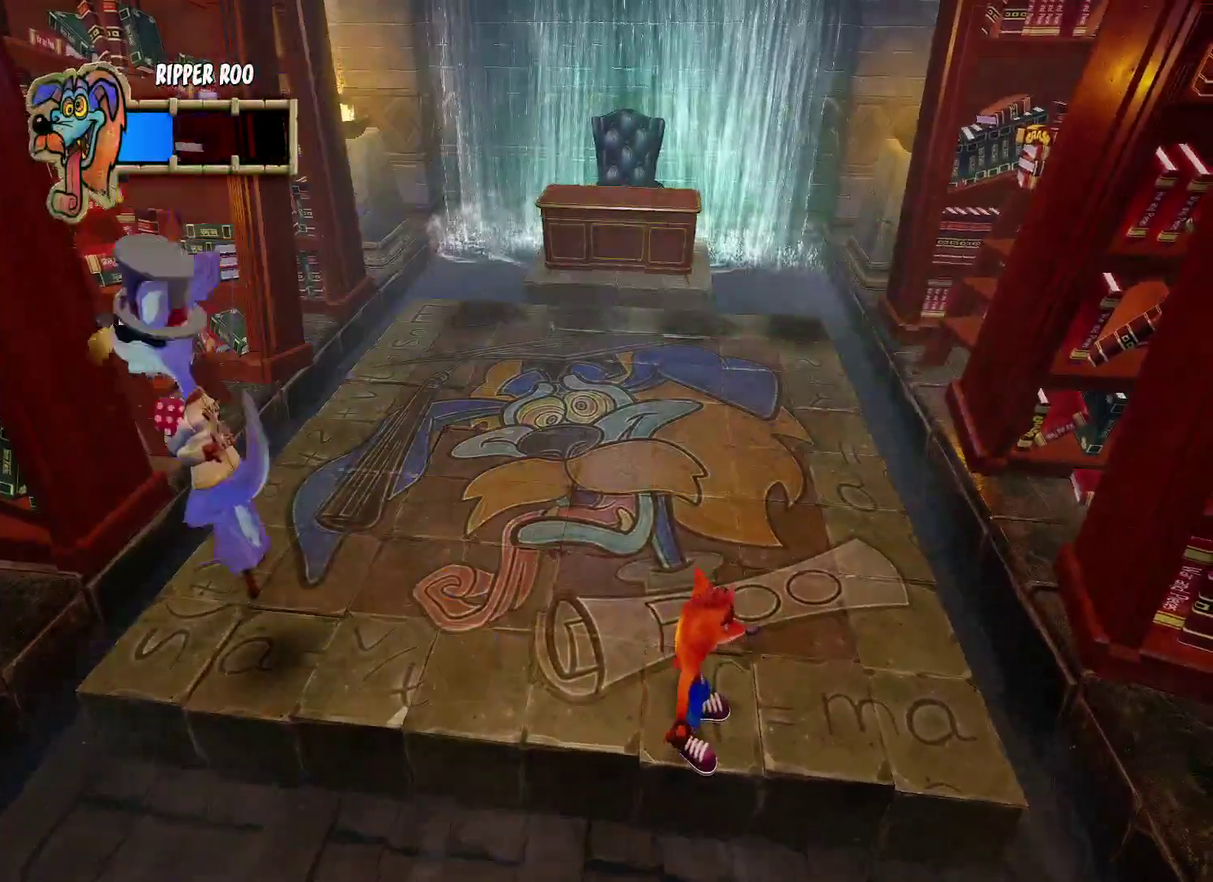
{"buttons": [], "left_stick": "left", "right_stick": "center", "events": [[100, "left_stick", "left"], [283, "left_stick", "center"], [417, "left_stick", "left"]]}
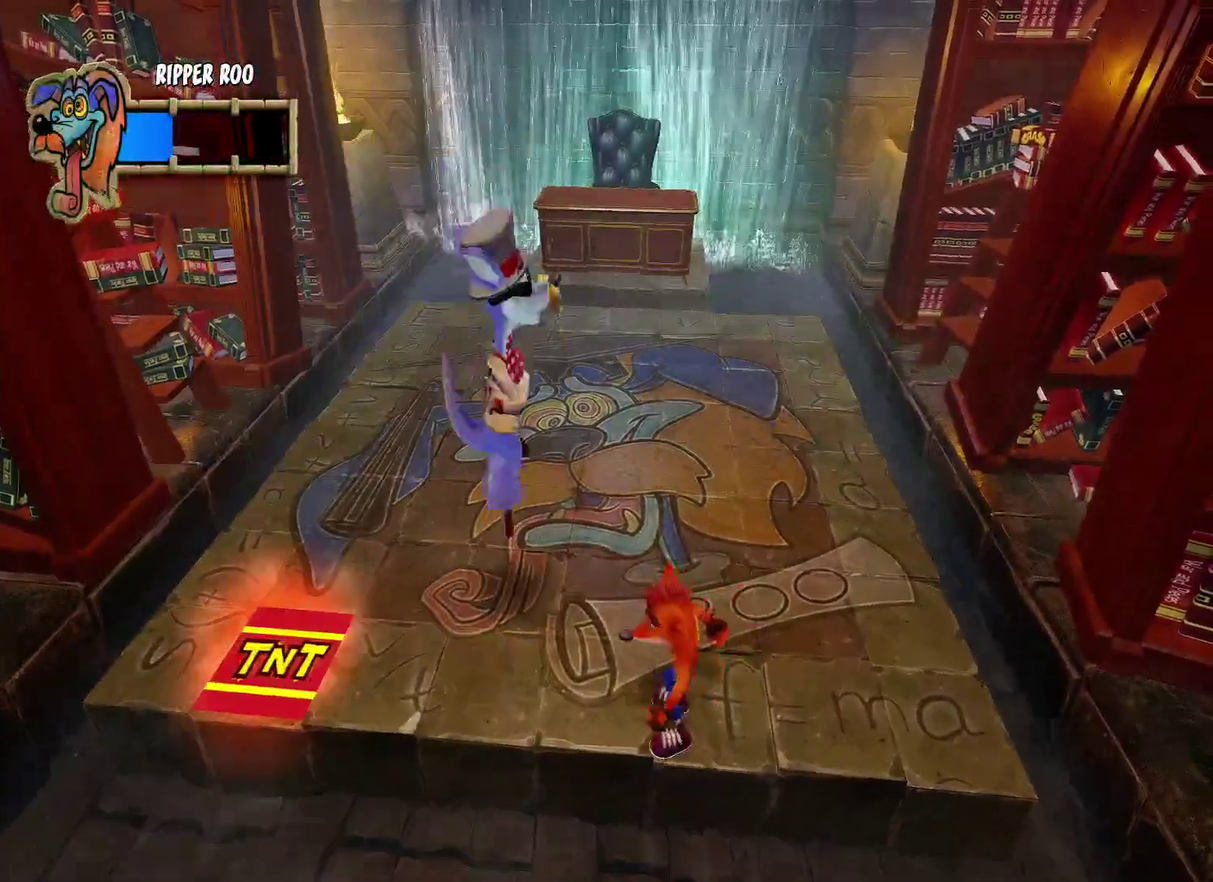
{"buttons": [], "left_stick": "up-left", "right_stick": "center", "events": [[433, "left_stick", "up-left"]]}
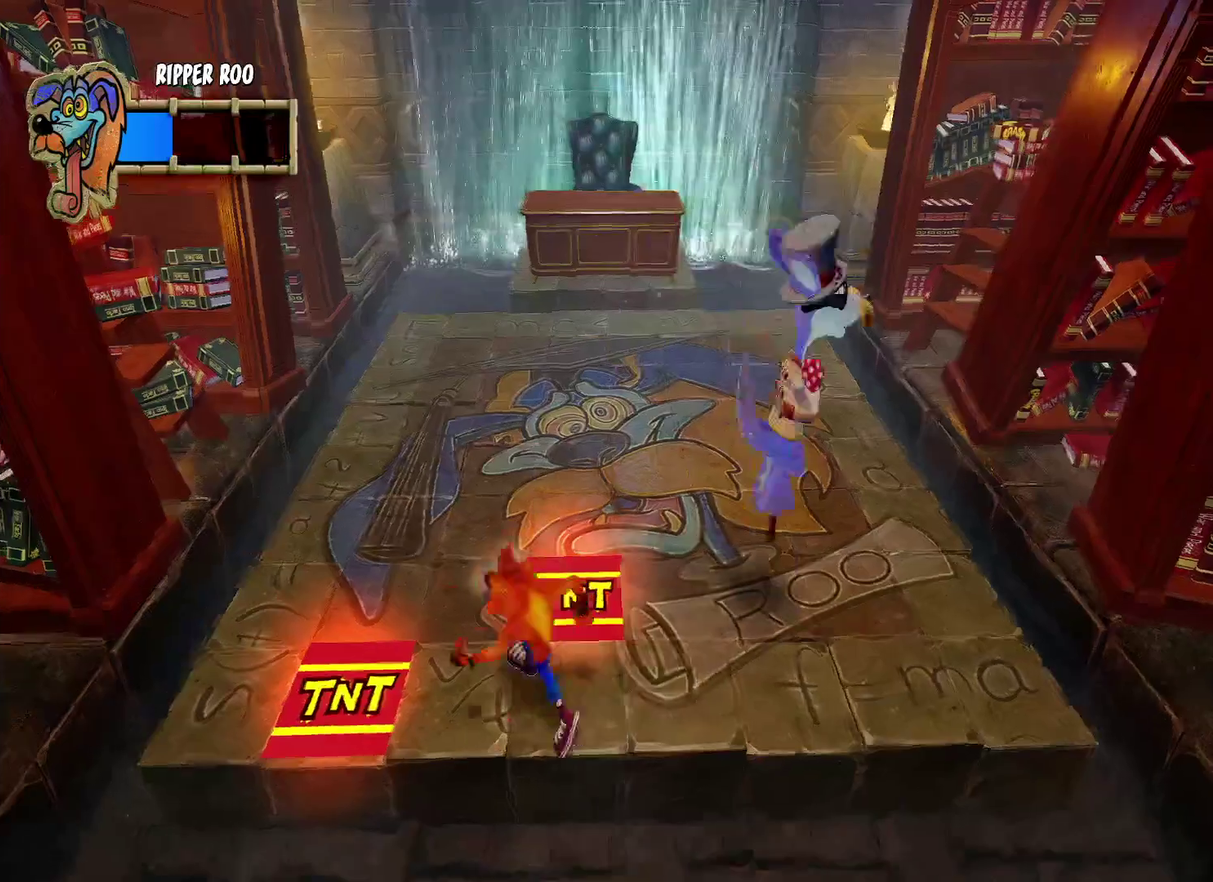
{"buttons": [], "left_stick": "up-left", "right_stick": "center", "events": [[183, "CROSS", "down"], [183, "left_stick", "up"], [267, "CROSS", "up"], [317, "left_stick", "up-left"]]}
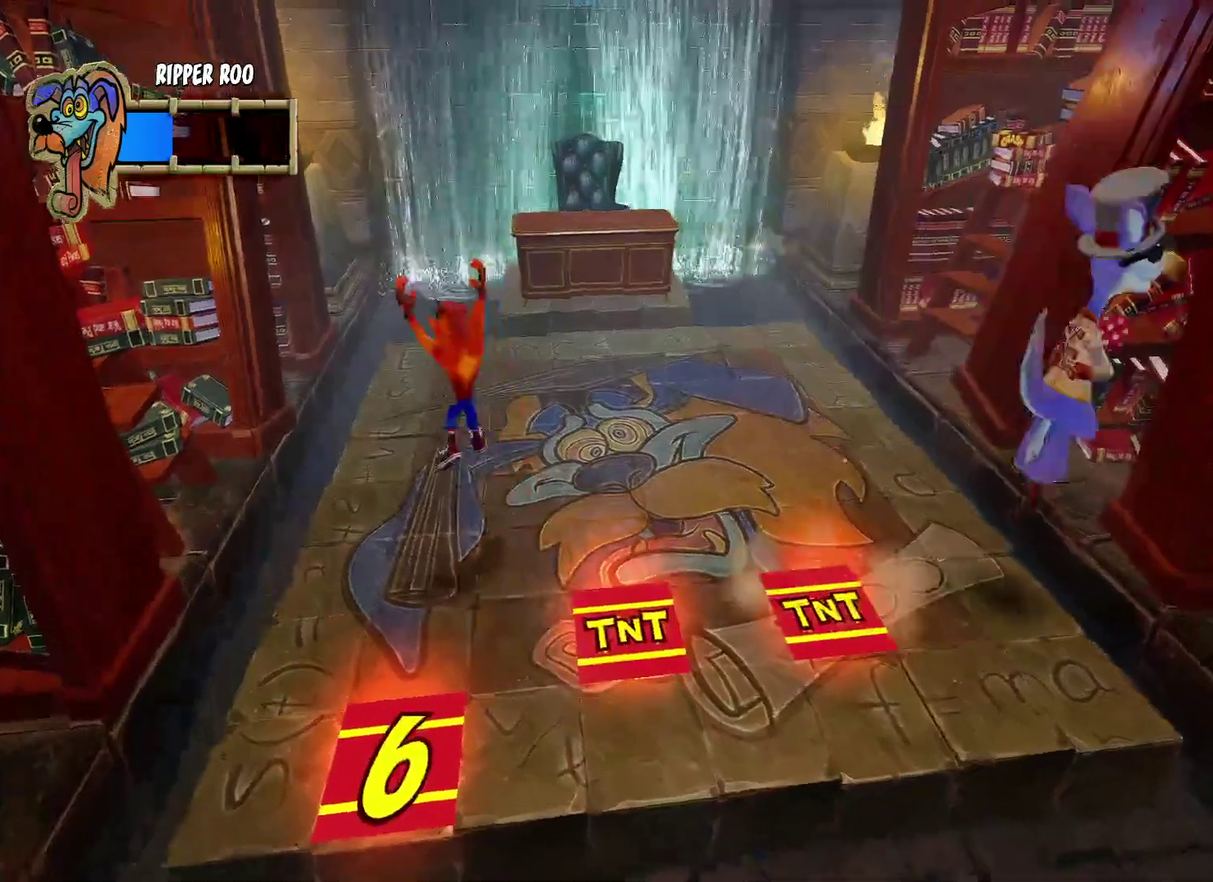
{"buttons": [], "left_stick": "right", "right_stick": "center", "events": [[300, "left_stick", "down-left"], [350, "left_stick", "down"], [417, "left_stick", "down-right"], [483, "left_stick", "right"]]}
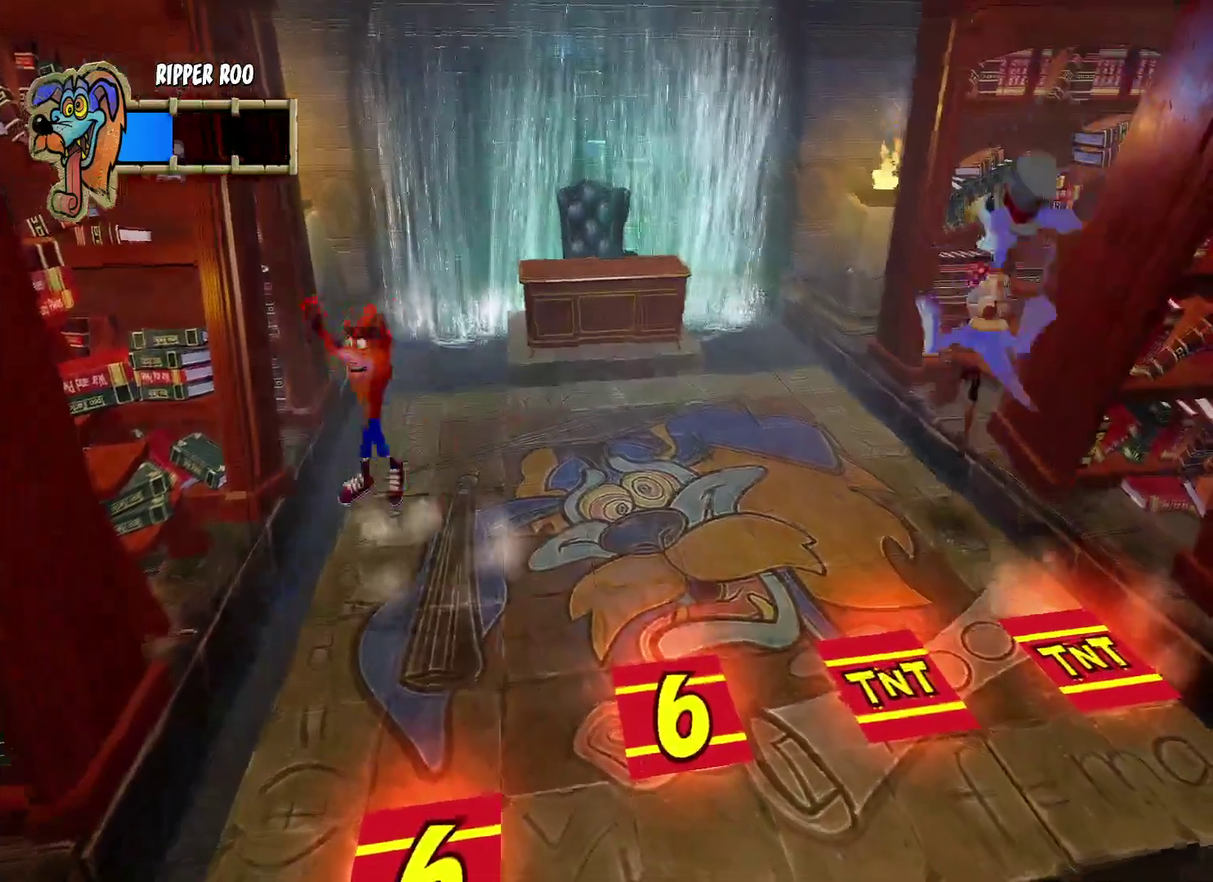
{"buttons": [], "left_stick": "down-right", "right_stick": "center", "events": [[117, "left_stick", "up-left"], [217, "left_stick", "left"], [417, "left_stick", "down"], [467, "left_stick", "down-right"]]}
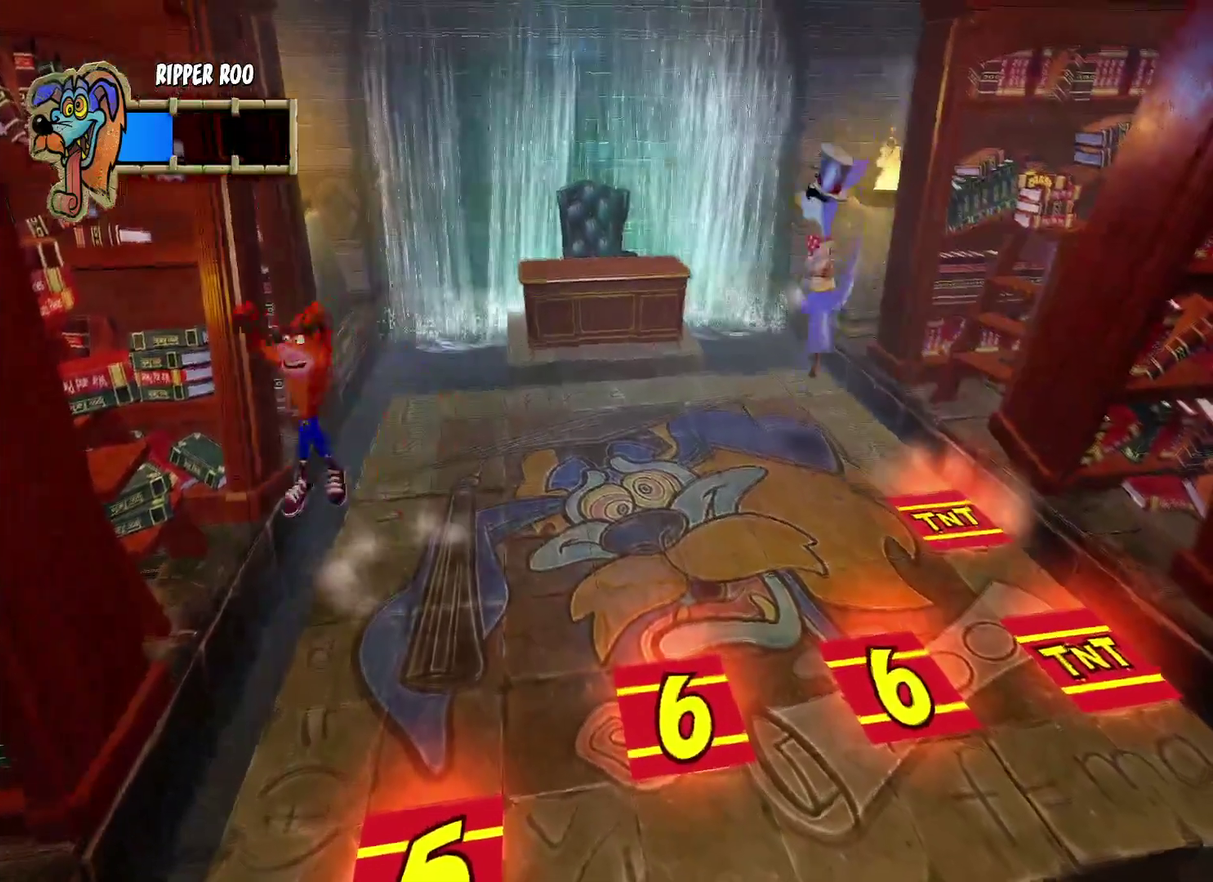
{"buttons": [], "left_stick": "right", "right_stick": "center"}
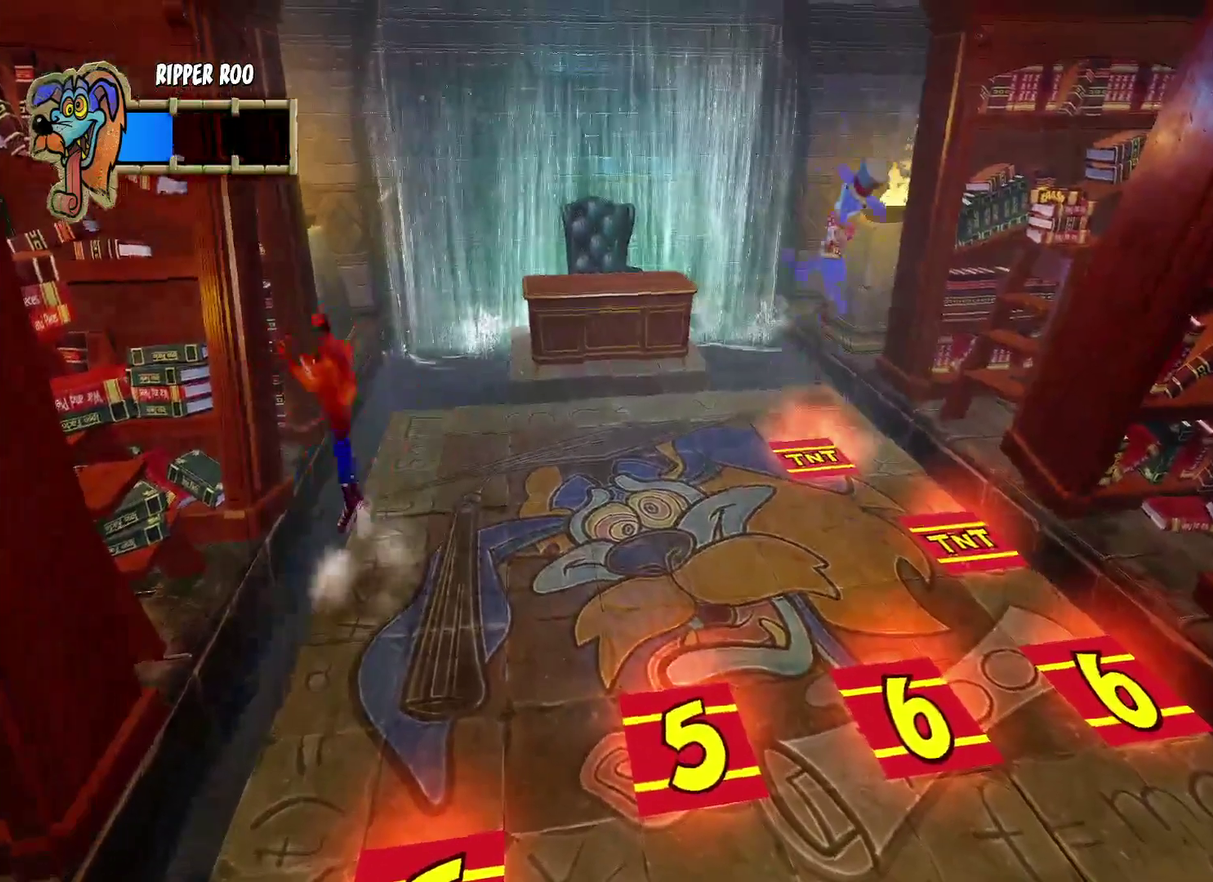
{"buttons": [], "left_stick": "center", "right_stick": "center", "events": [[50, "left_stick", "up-right"], [150, "left_stick", "up-left"], [233, "left_stick", "down-left"], [317, "left_stick", "down-right"], [467, "left_stick", "center"]]}
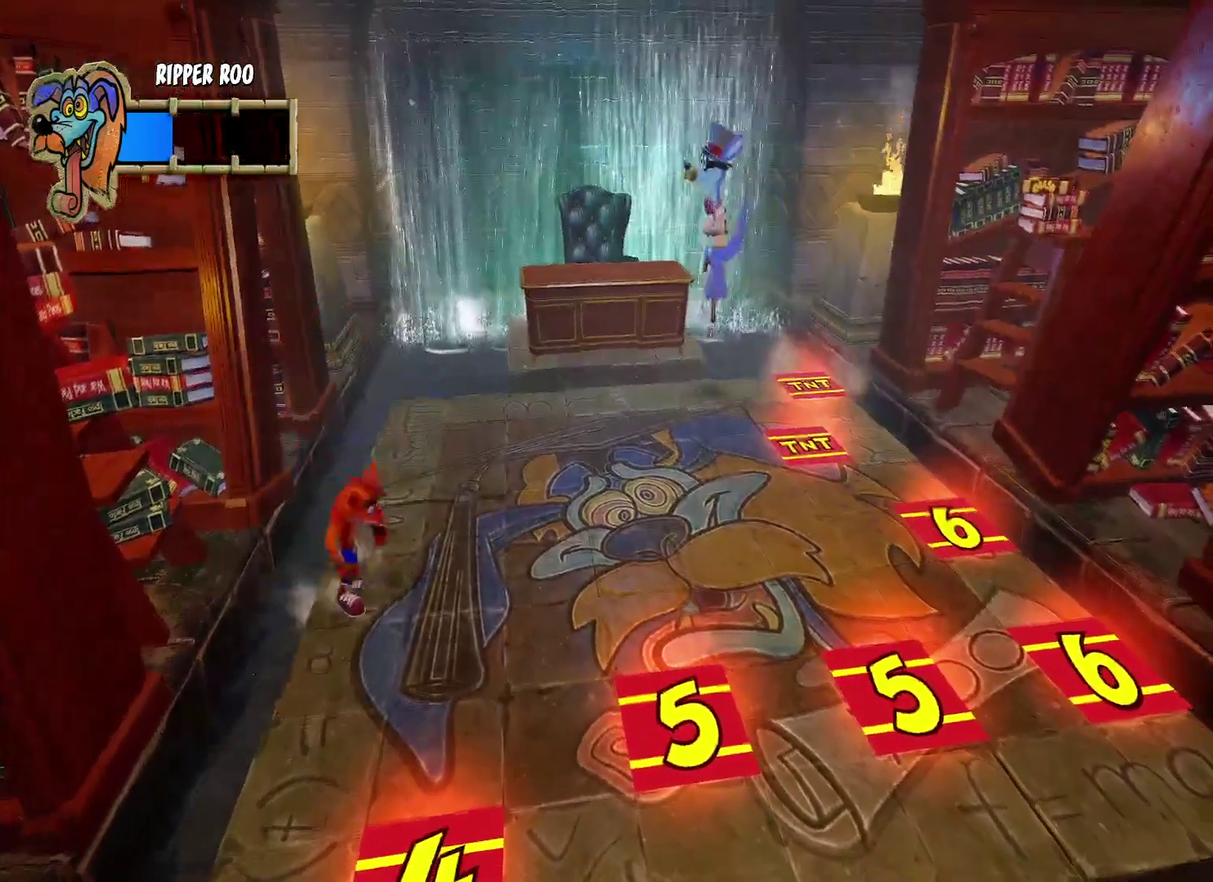
{"buttons": [], "left_stick": "center", "right_stick": "center", "events": [[167, "left_stick", "up-left"], [233, "left_stick", "up"], [283, "left_stick", "center"]]}
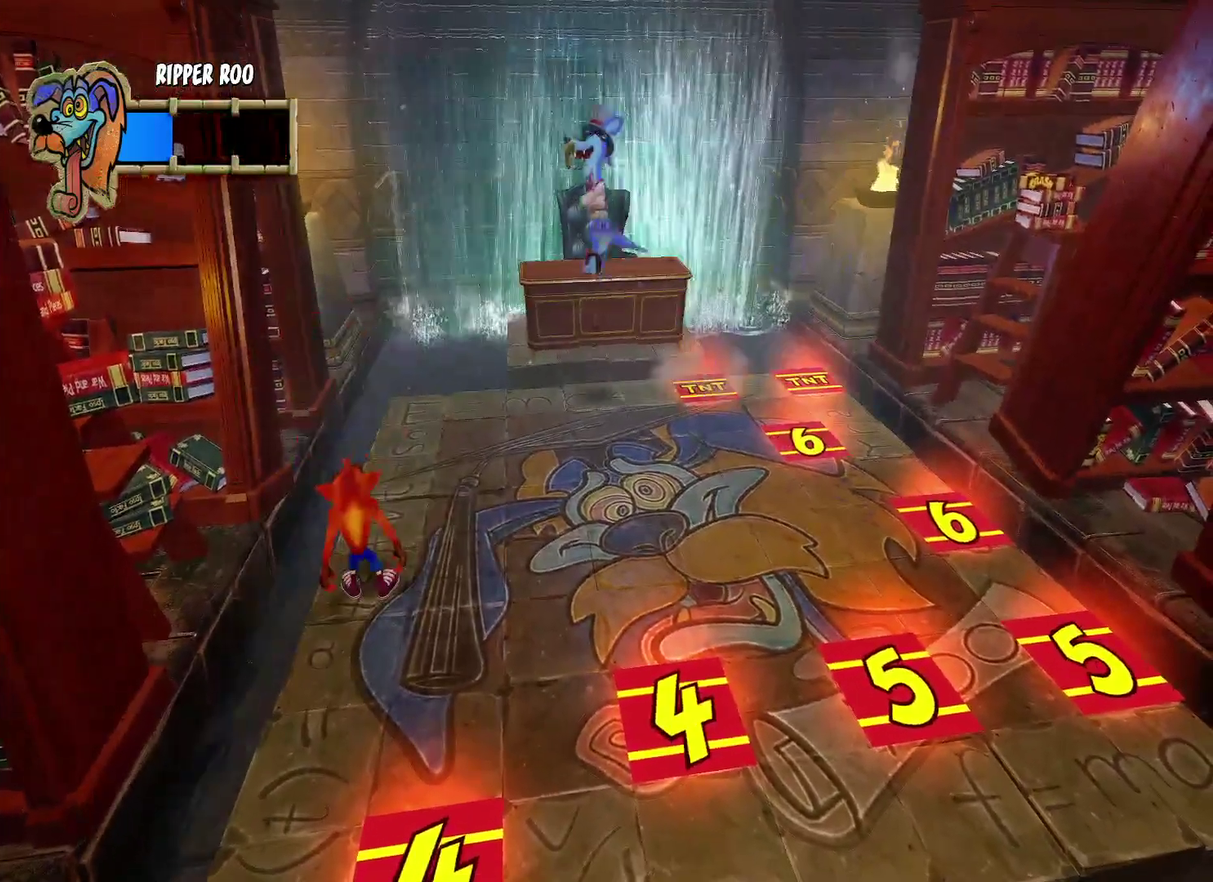
{"buttons": [], "left_stick": "center", "right_stick": "center", "events": [[133, "left_stick", "down-right"], [250, "left_stick", "center"]]}
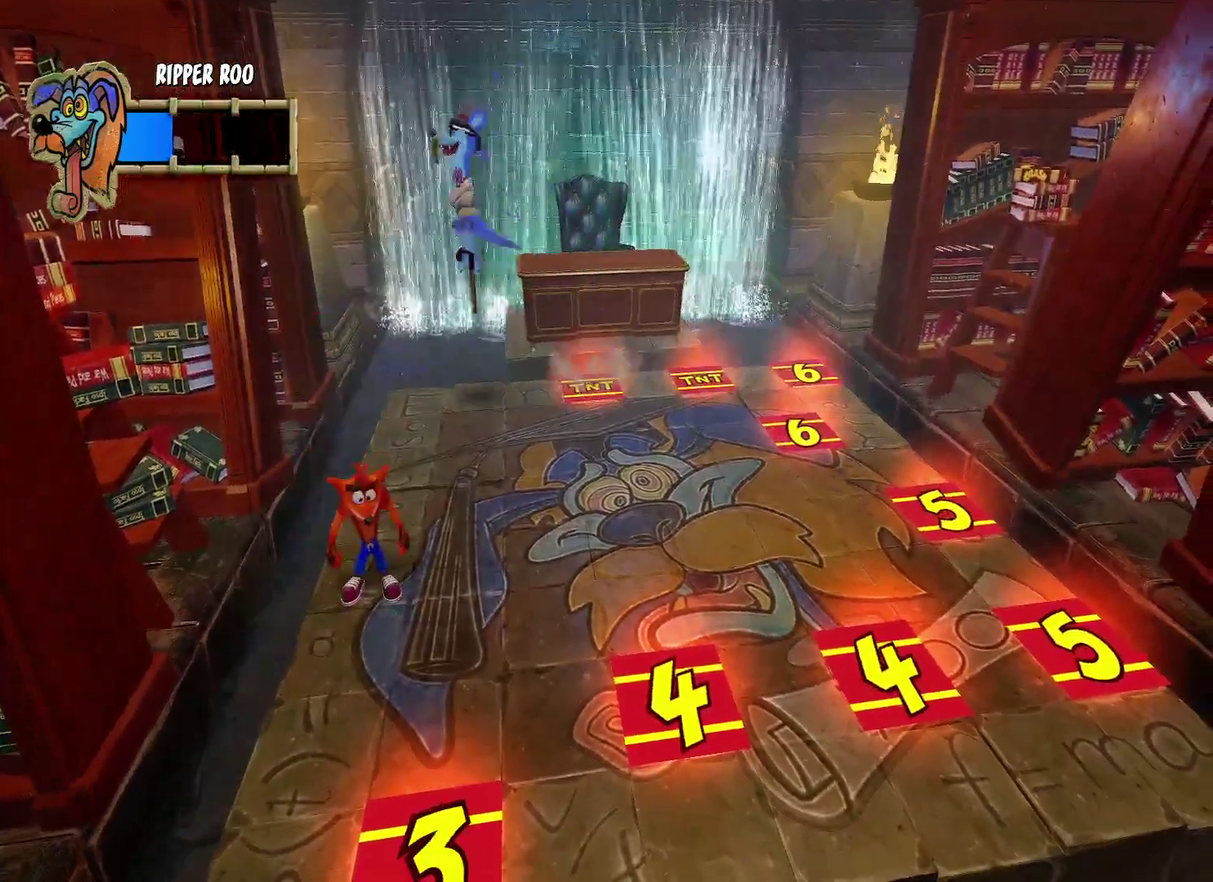
{"buttons": [], "left_stick": "down", "right_stick": "center", "events": [[417, "left_stick", "down"]]}
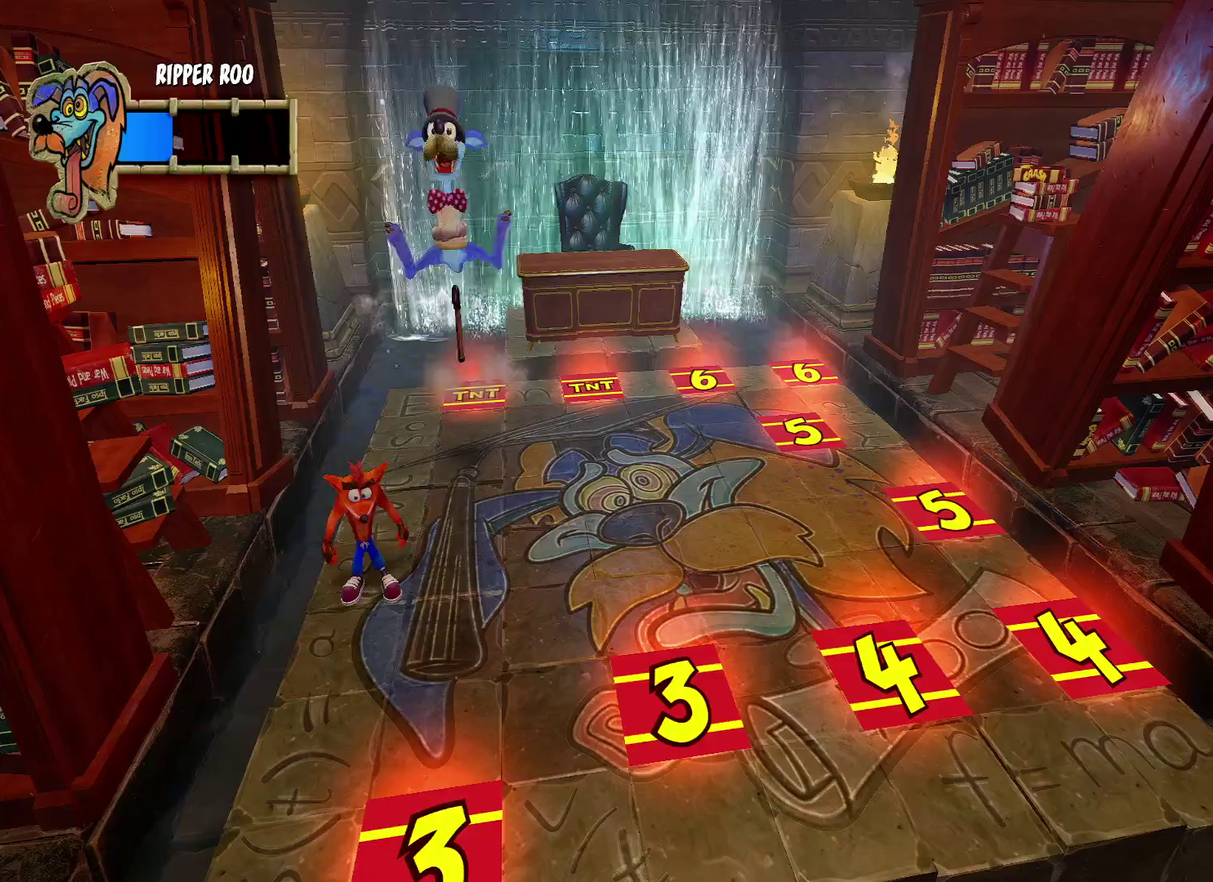
{"buttons": [], "left_stick": "center", "right_stick": "center", "events": [[500, "left_stick", "center"]]}
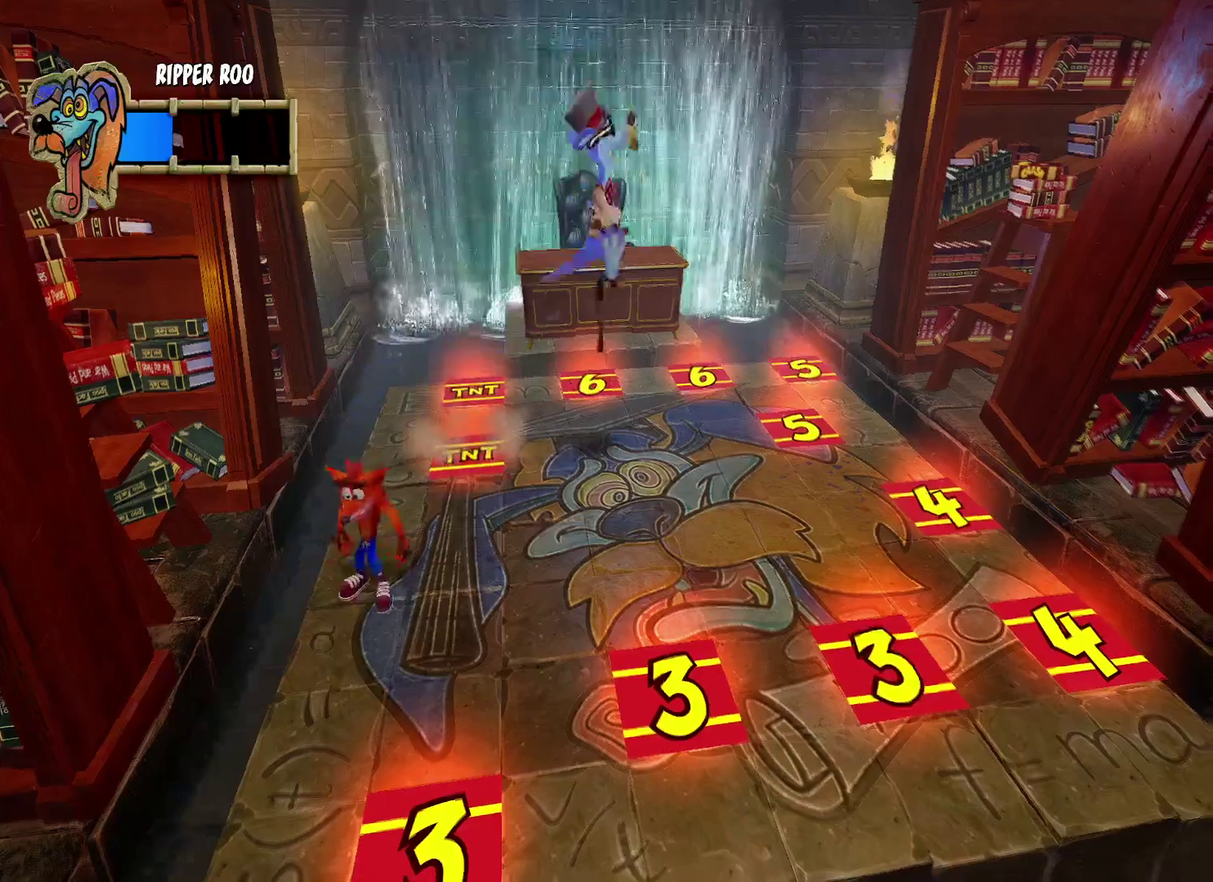
{"buttons": [], "left_stick": "center", "right_stick": "center", "events": [[183, "left_stick", "down-left"], [467, "left_stick", "center"]]}
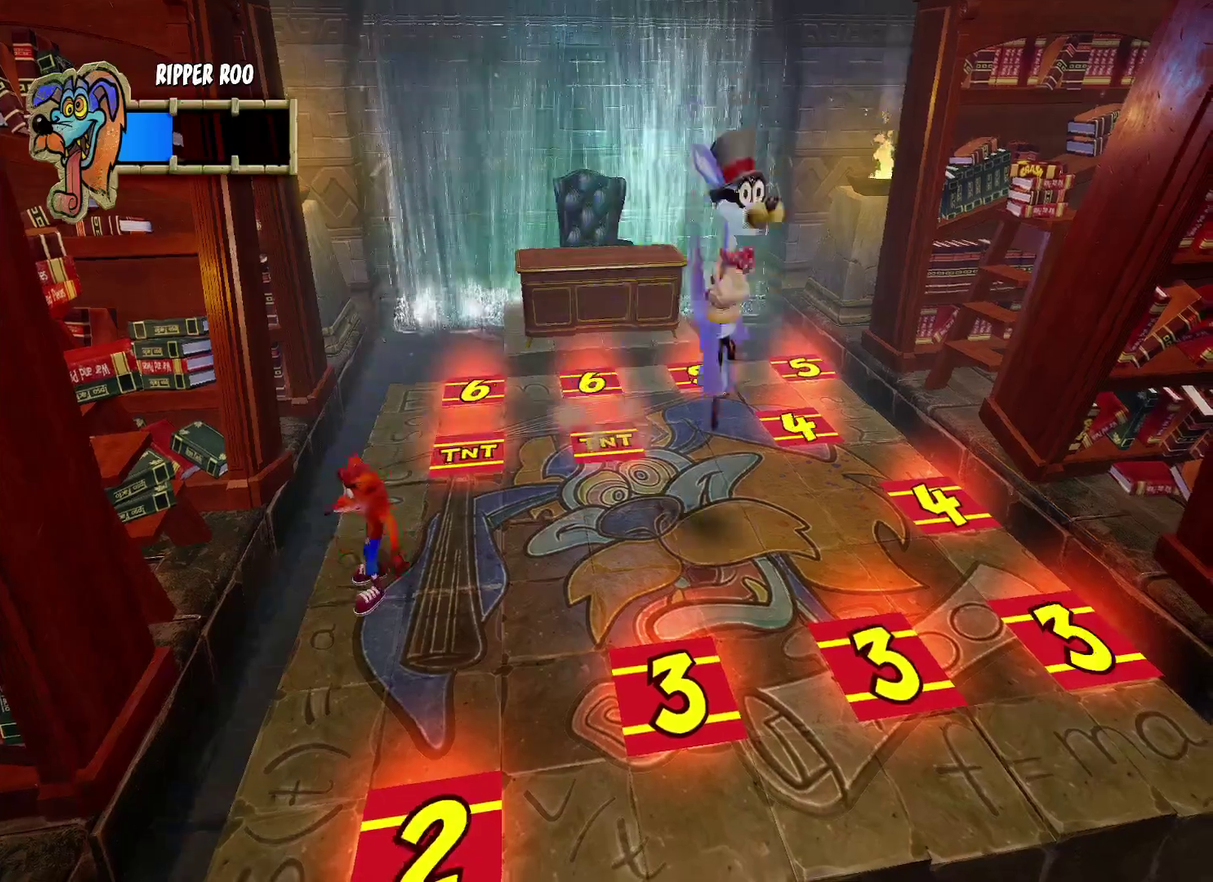
{"buttons": [], "left_stick": "up", "right_stick": "center", "events": [[50, "left_stick", "left"], [300, "left_stick", "up-left"], [383, "left_stick", "up"]]}
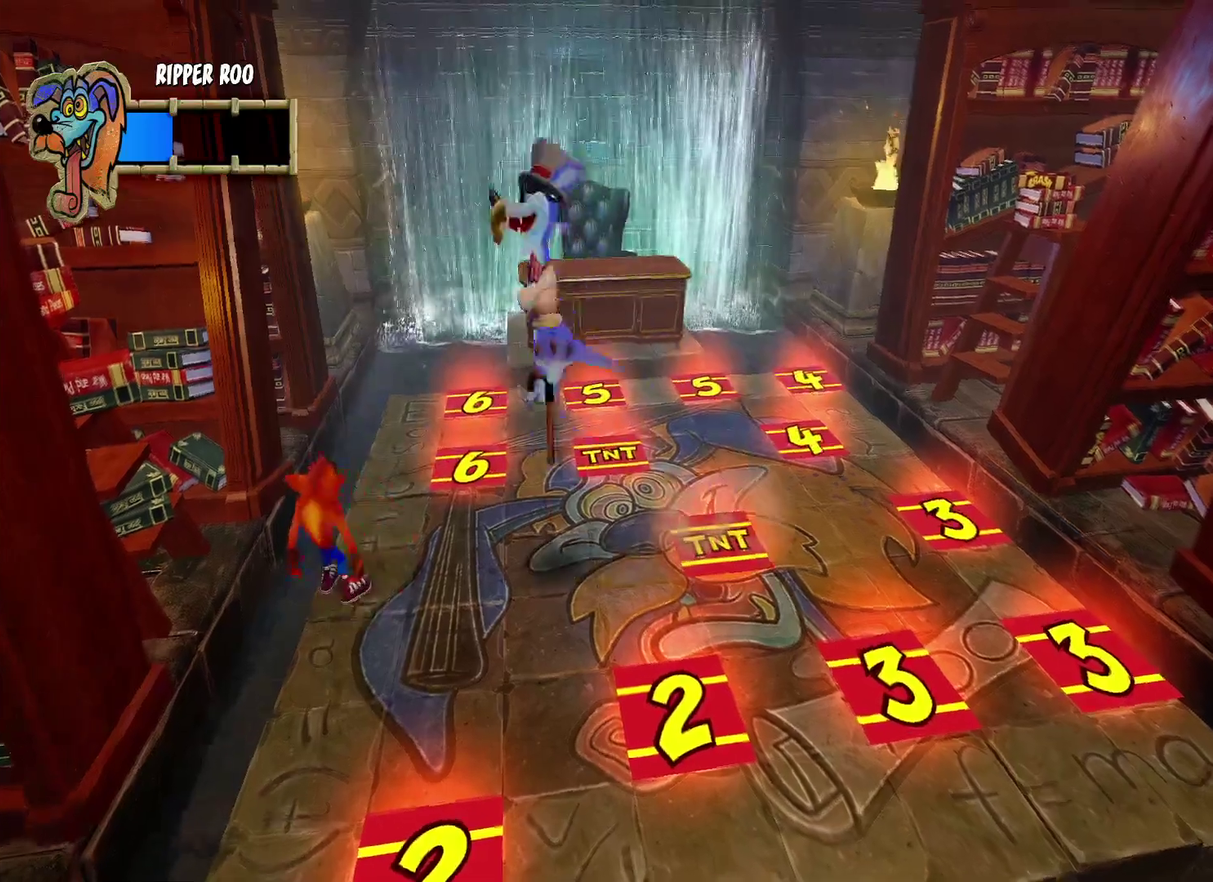
{"buttons": [], "left_stick": "up-left", "right_stick": "center", "events": [[67, "left_stick", "center"], [250, "left_stick", "up-left"]]}
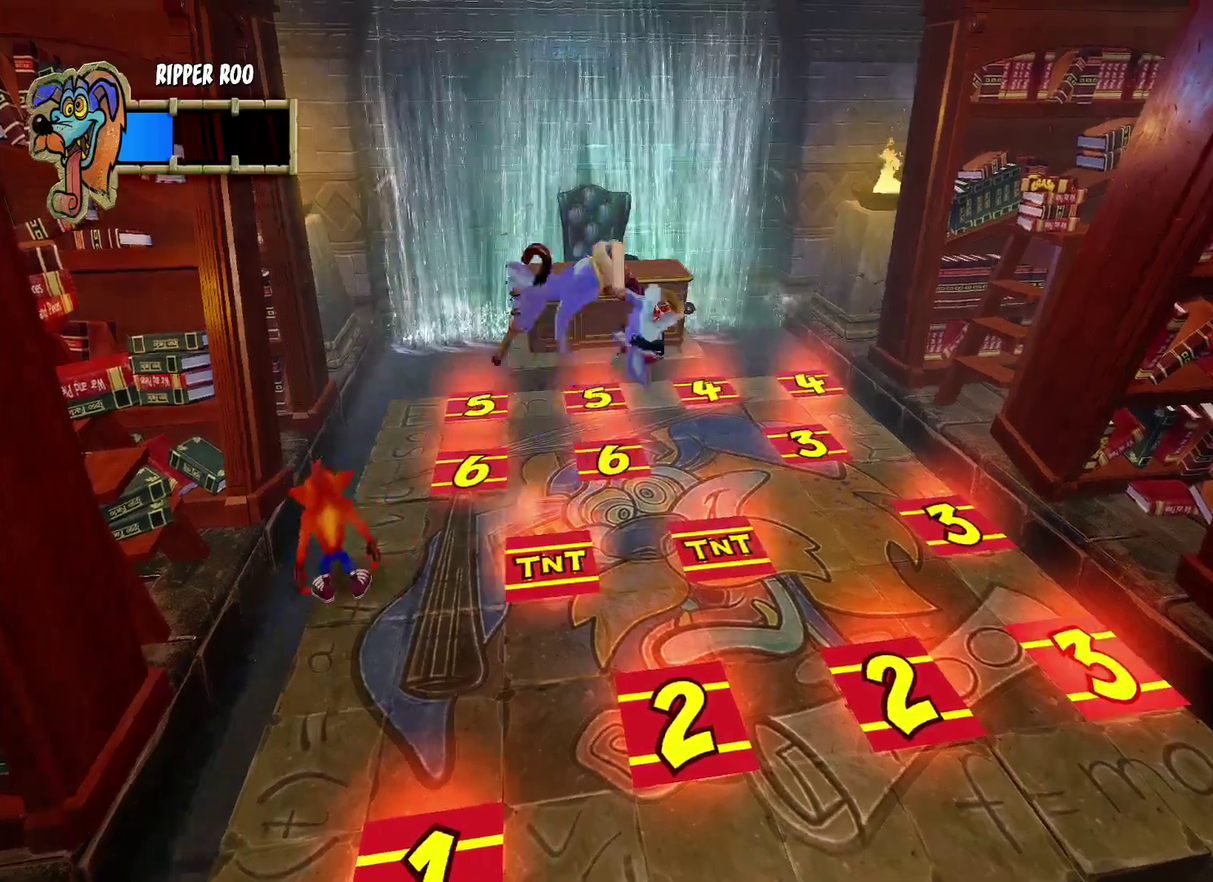
{"buttons": [], "left_stick": "down", "right_stick": "center", "events": [[233, "left_stick", "center"], [383, "left_stick", "down"]]}
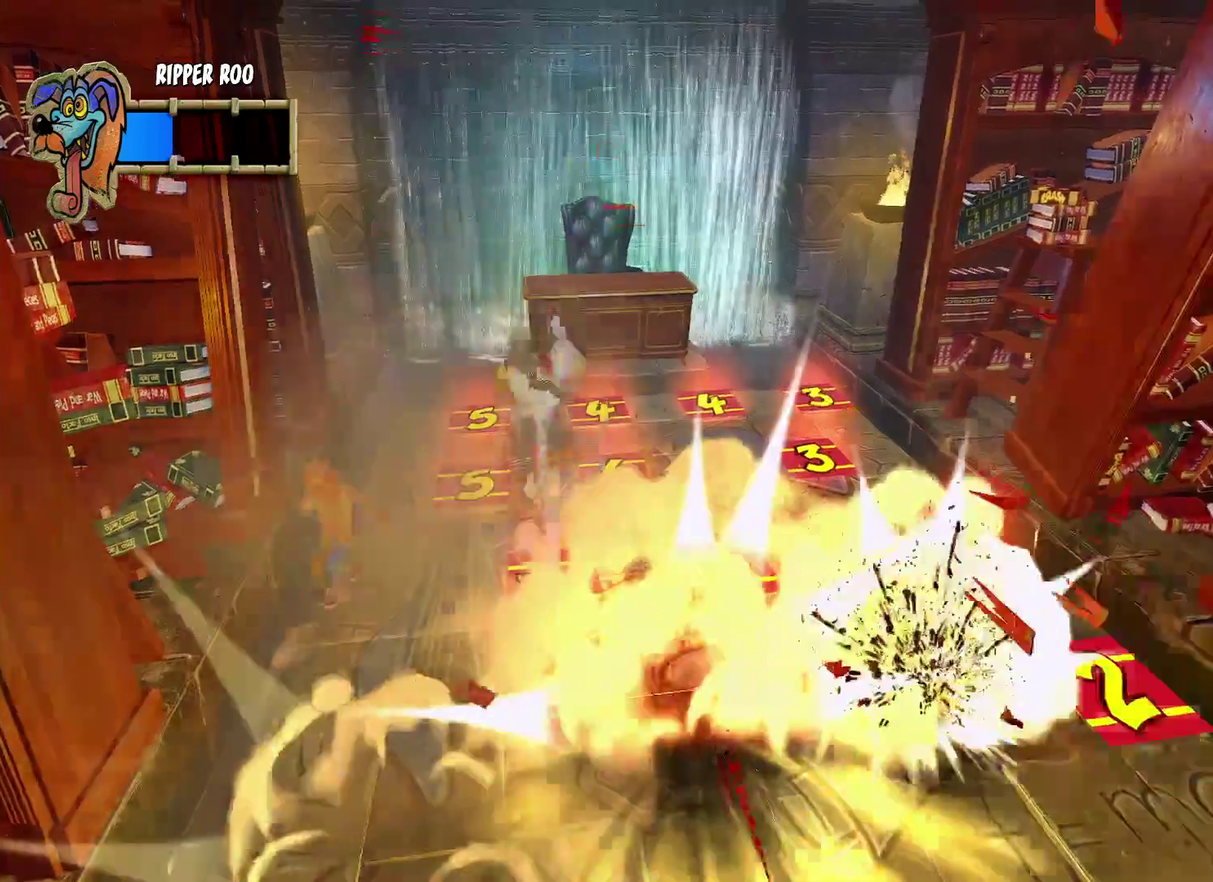
{"buttons": [], "left_stick": "down", "right_stick": "center", "events": []}
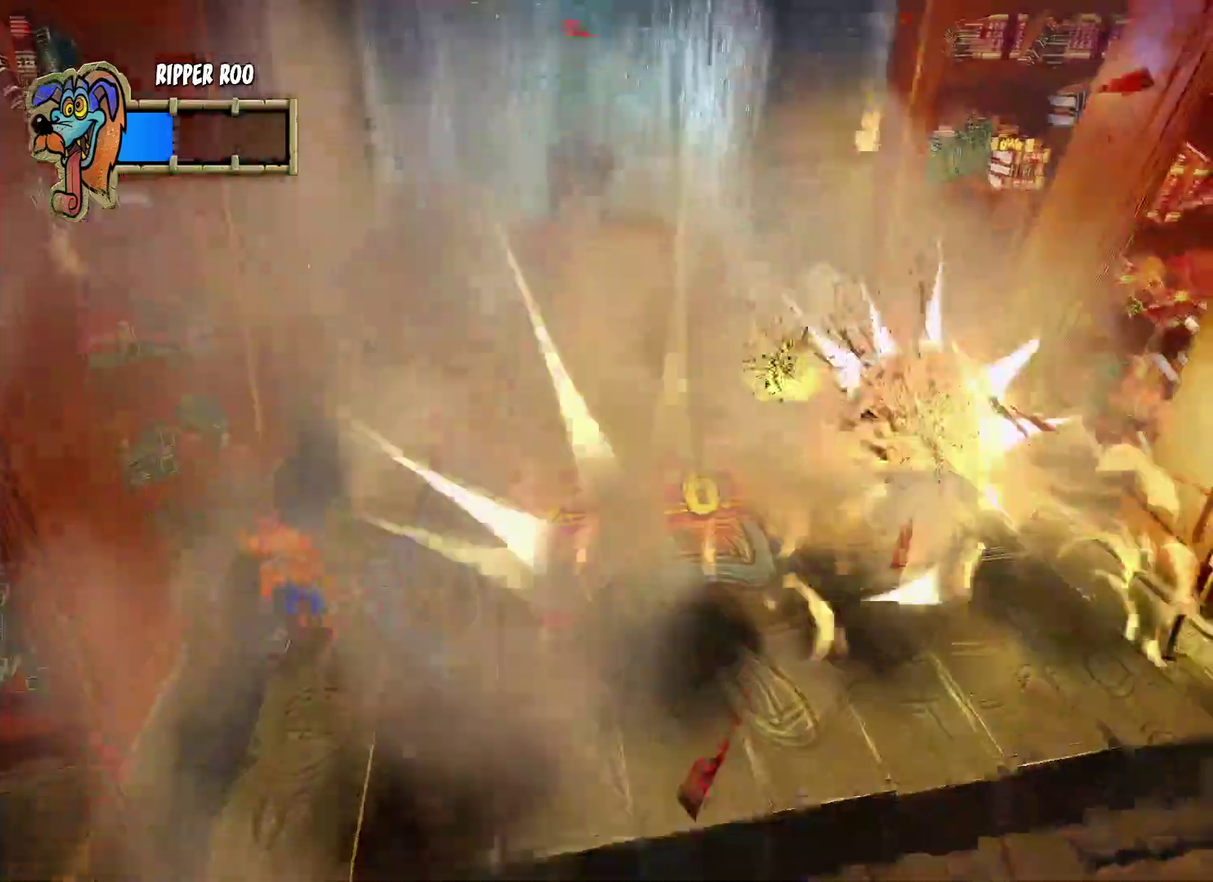
{"buttons": [], "left_stick": "right", "right_stick": "center", "events": [[83, "left_stick", "down-right"], [167, "left_stick", "down"], [417, "left_stick", "down-right"], [467, "left_stick", "right"]]}
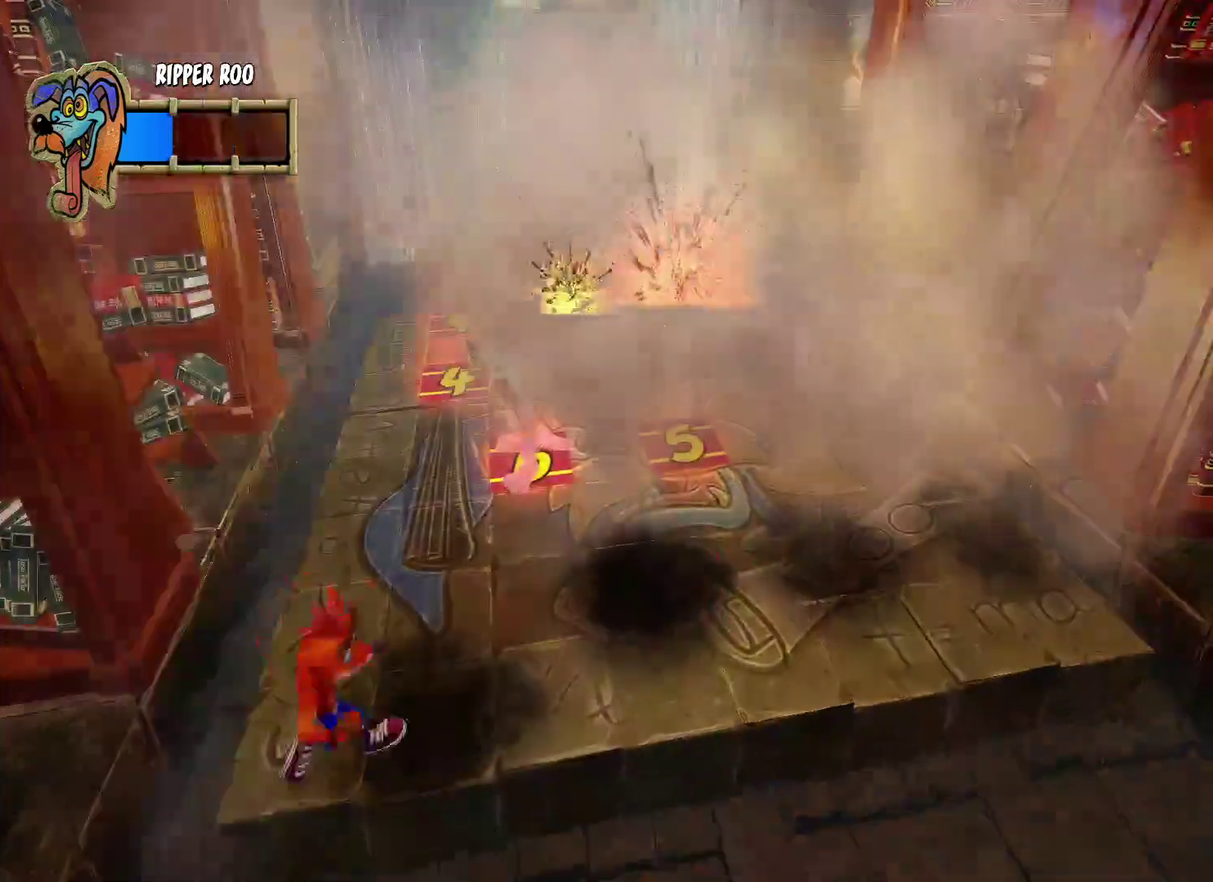
{"buttons": [], "left_stick": "center", "right_stick": "center", "events": [[367, "left_stick", "down-right"], [417, "left_stick", "center"]]}
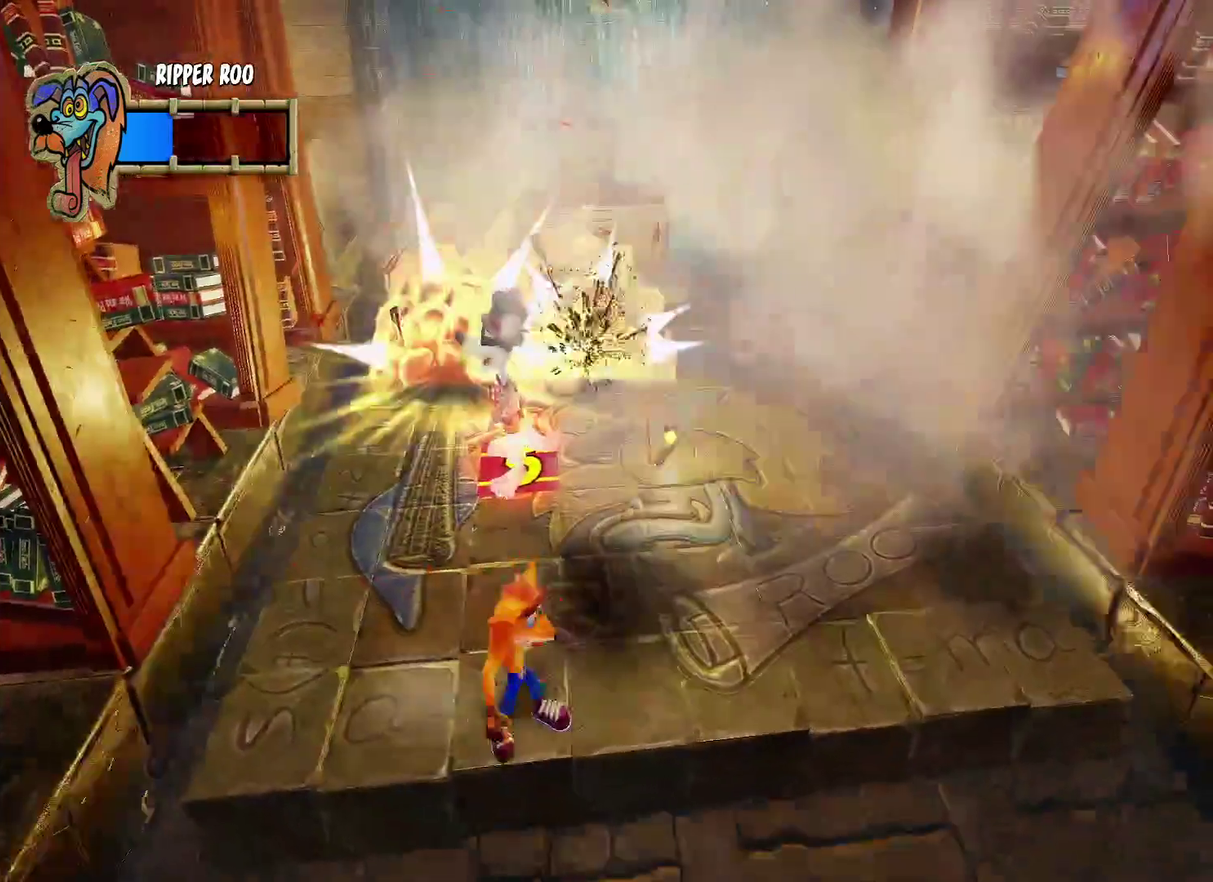
{"buttons": [], "left_stick": "down", "right_stick": "center", "events": [[67, "left_stick", "left"], [183, "left_stick", "center"], [433, "left_stick", "down"]]}
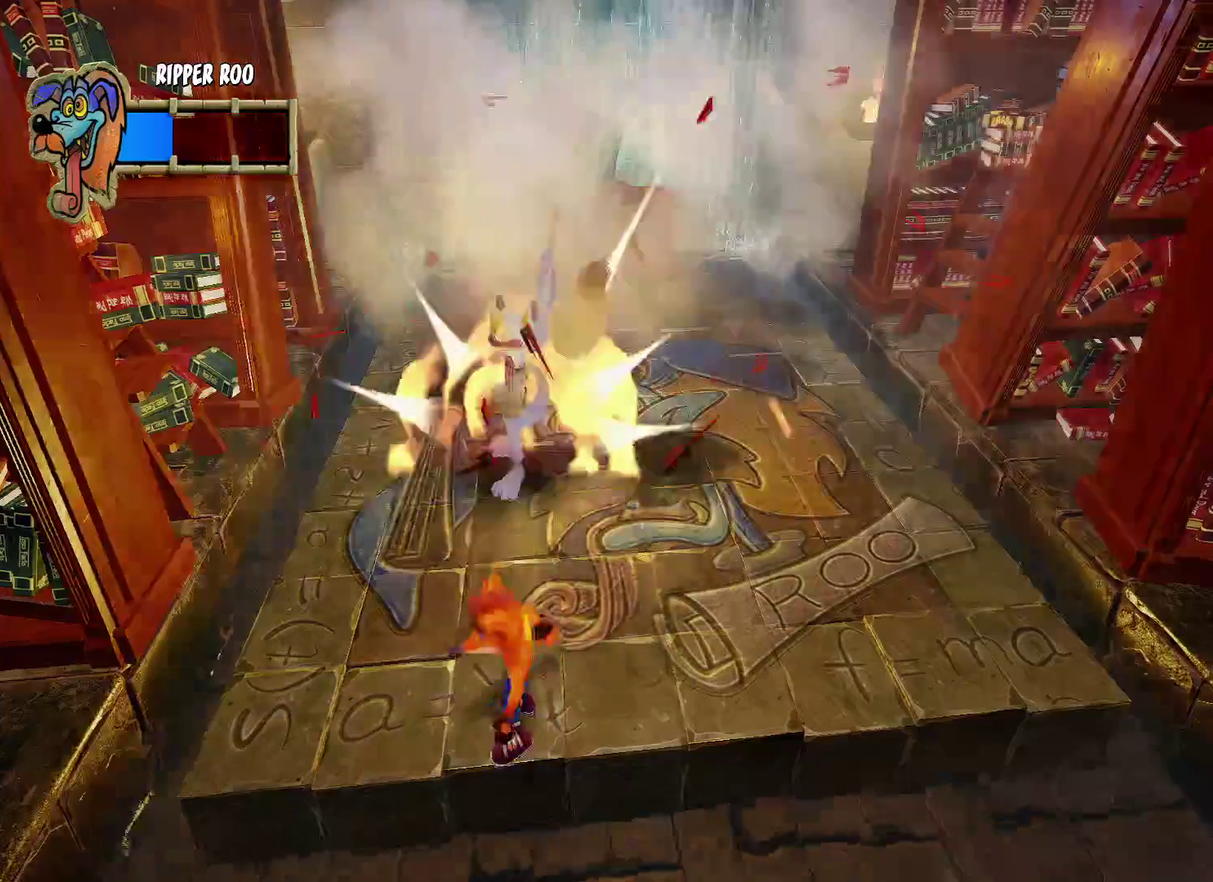
{"buttons": [], "left_stick": "center", "right_stick": "center", "events": [[50, "left_stick", "center"]]}
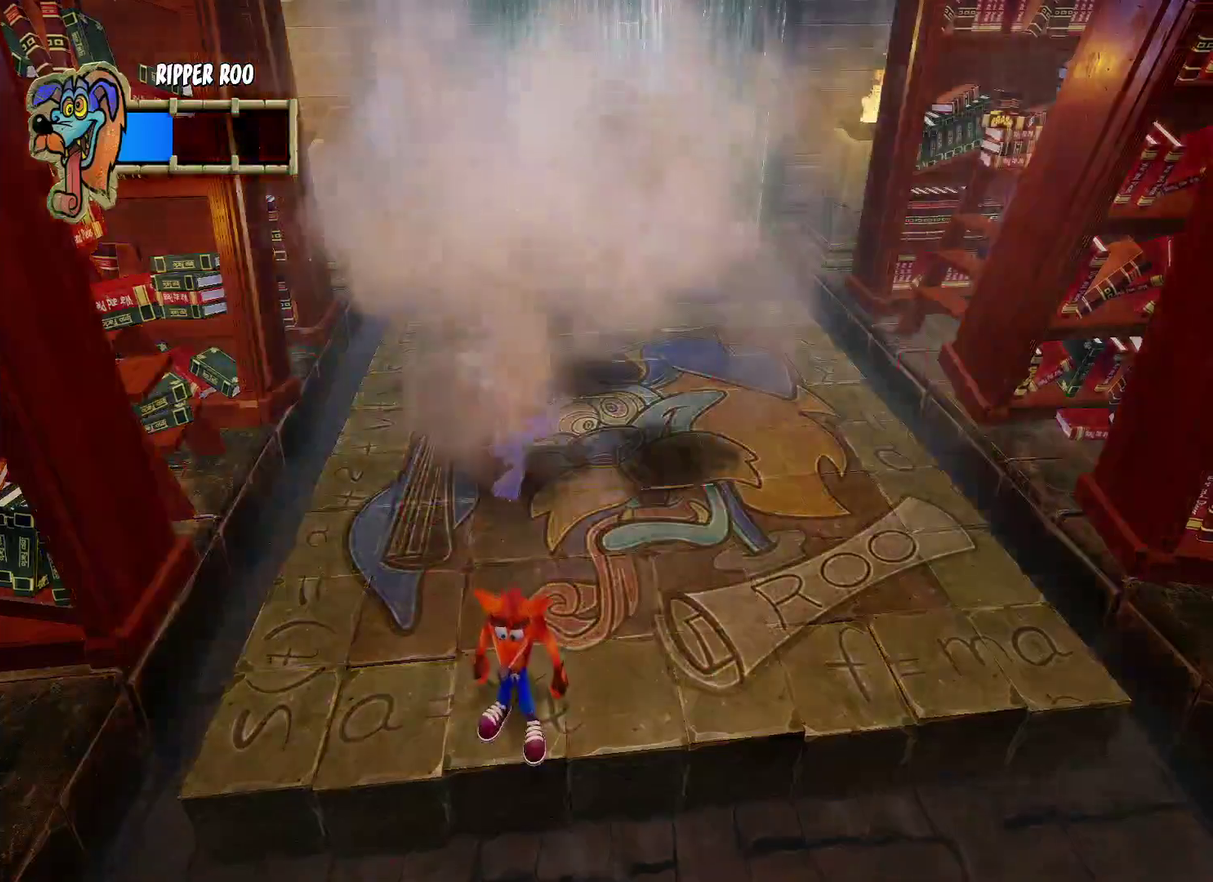
{"buttons": ["CIRCLE"], "left_stick": "left", "right_stick": "center", "events": [[167, "CROSS", "down"], [283, "CROSS", "up"], [333, "CIRCLE", "down"], [367, "left_stick", "up"], [467, "left_stick", "left"]]}